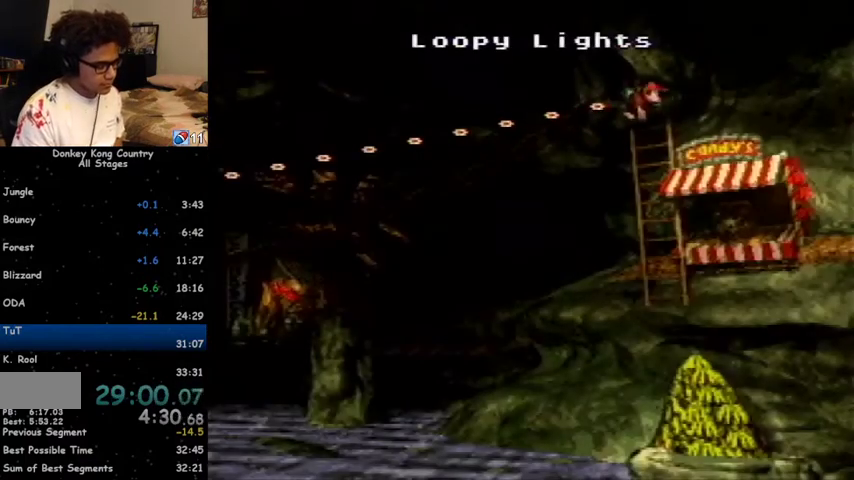
Gameplay with a controller (Nintendo layout); each line is a JSON object with the inputs held at the frame after it. "events" lists button and stick changes between this image and that frame as [ms after this image, input, new state], when the widget could be followed in between. Not read: L1 L3 R1 R3.
{"buttons": ["X"], "events": [[100, "X", "down"], [133, "X", "up"], [167, "A", "down"], [200, "A", "up"], [200, "X", "down"], [233, "X", "up"], [300, "A", "down"], [333, "A", "up"], [333, "X", "down"], [400, "A", "down"], [400, "X", "up"], [433, "A", "up"], [433, "X", "down"]]}
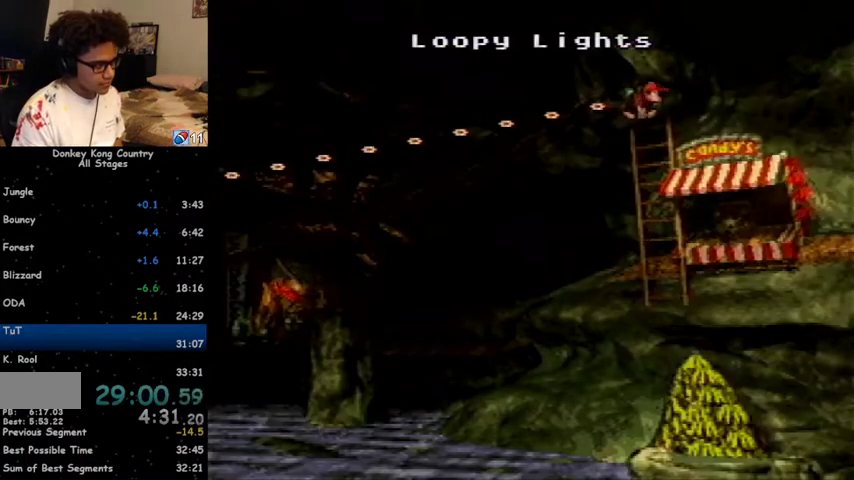
{"buttons": [], "events": [[33, "A", "down"], [33, "X", "up"], [67, "A", "up"], [67, "X", "down"], [100, "X", "up"], [200, "X", "down"], [233, "X", "up"], [267, "A", "down"], [300, "A", "up"], [333, "X", "down"], [367, "A", "down"], [467, "X", "up"], [500, "A", "up"]]}
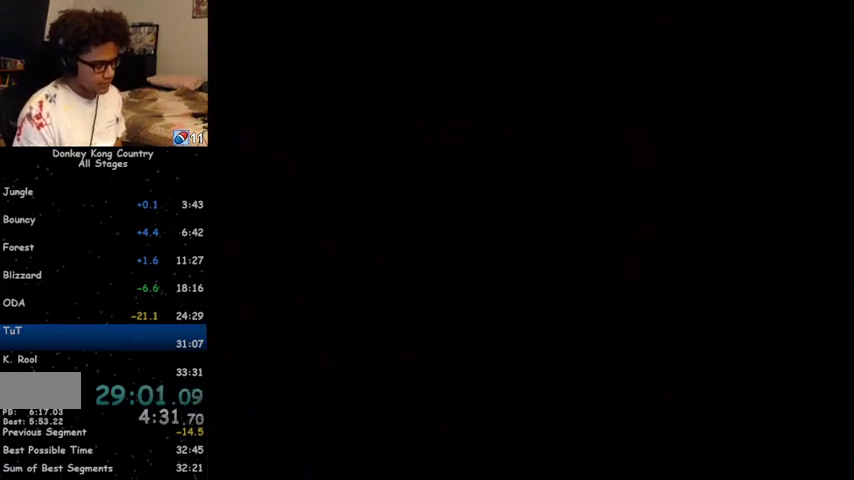
{"buttons": ["Y", "DPAD_RIGHT"], "events": [[233, "Y", "down"], [400, "DPAD_DOWN", "down"], [433, "DPAD_DOWN", "up"], [467, "DPAD_DOWN", "down"], [467, "DPAD_RIGHT", "down"], [500, "DPAD_DOWN", "up"]]}
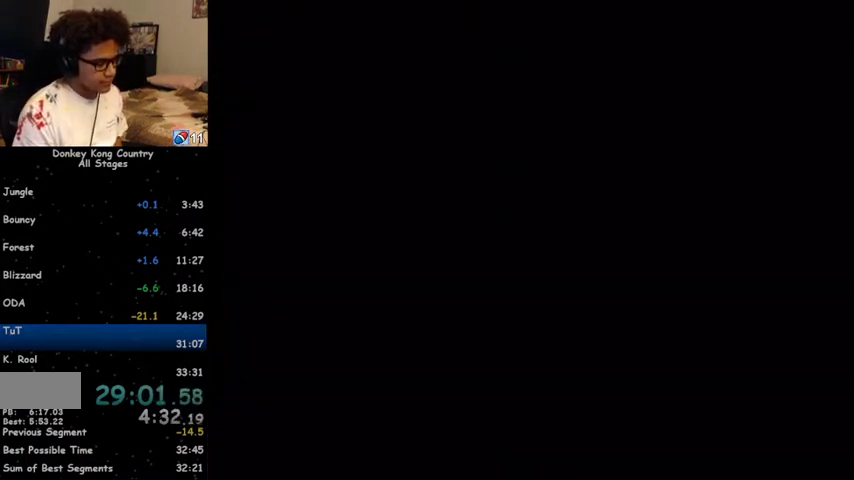
{"buttons": ["Y", "DPAD_RIGHT"], "events": []}
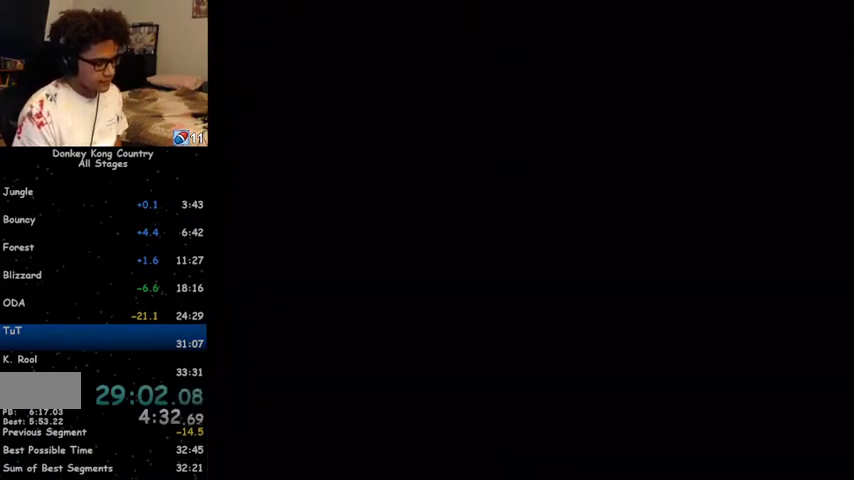
{"buttons": ["Y", "DPAD_RIGHT"], "events": []}
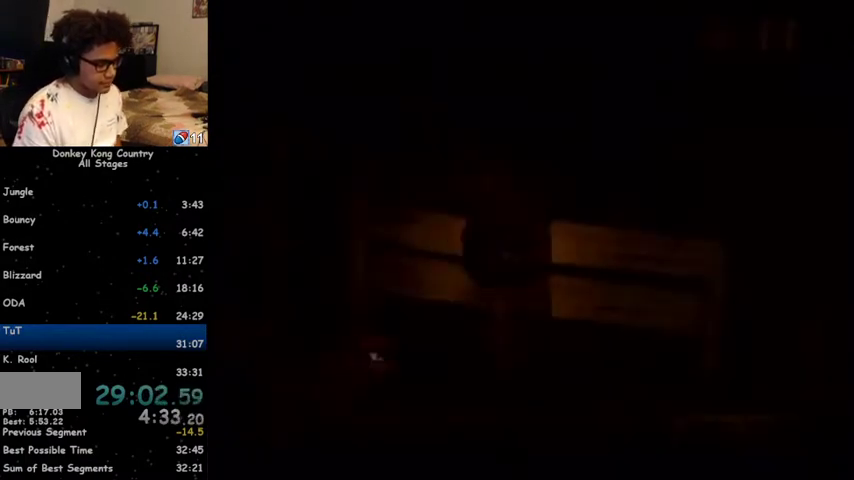
{"buttons": ["Y", "DPAD_RIGHT"], "events": []}
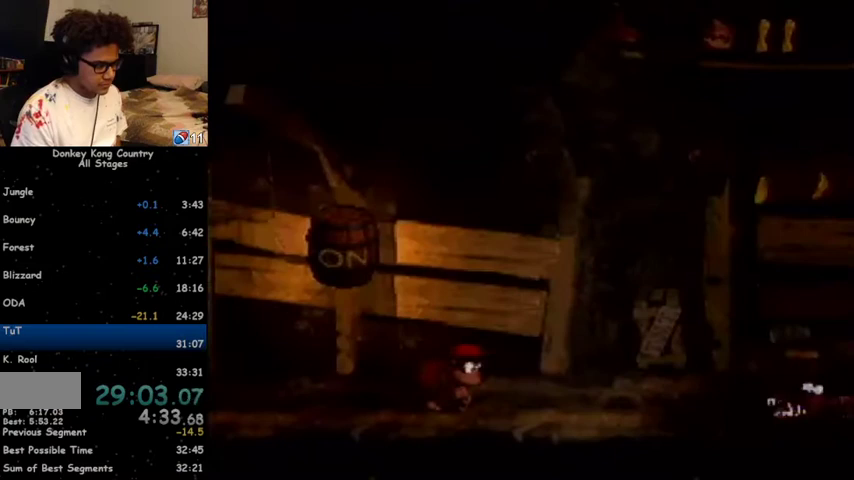
{"buttons": ["Y", "DPAD_RIGHT"], "events": [[200, "Y", "up"], [267, "Y", "down"]]}
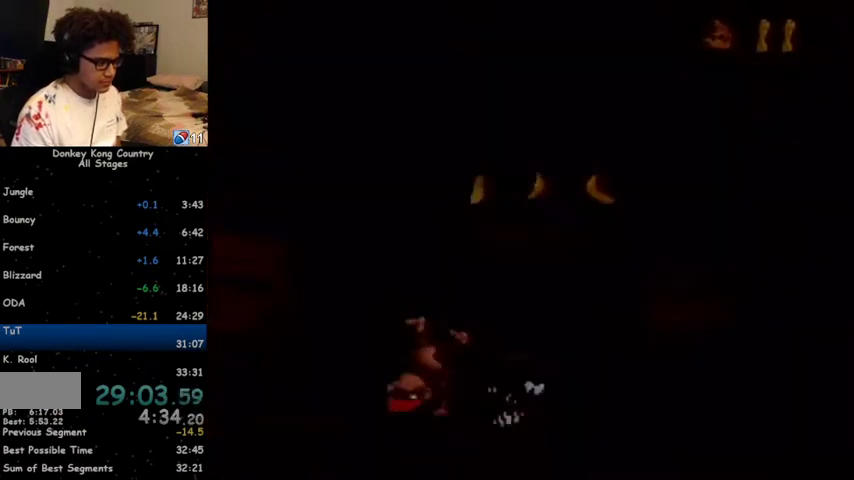
{"buttons": ["B", "Y", "DPAD_RIGHT"], "events": [[400, "B", "down"]]}
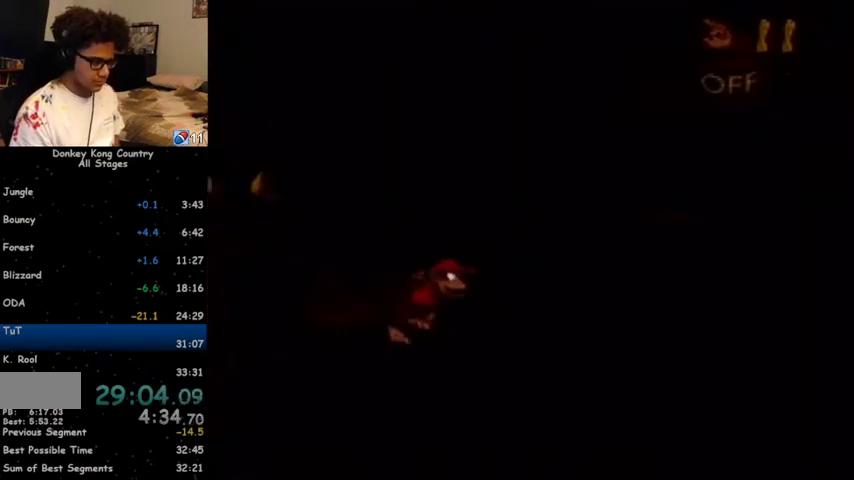
{"buttons": ["DPAD_RIGHT"], "events": [[33, "B", "up"], [467, "Y", "up"]]}
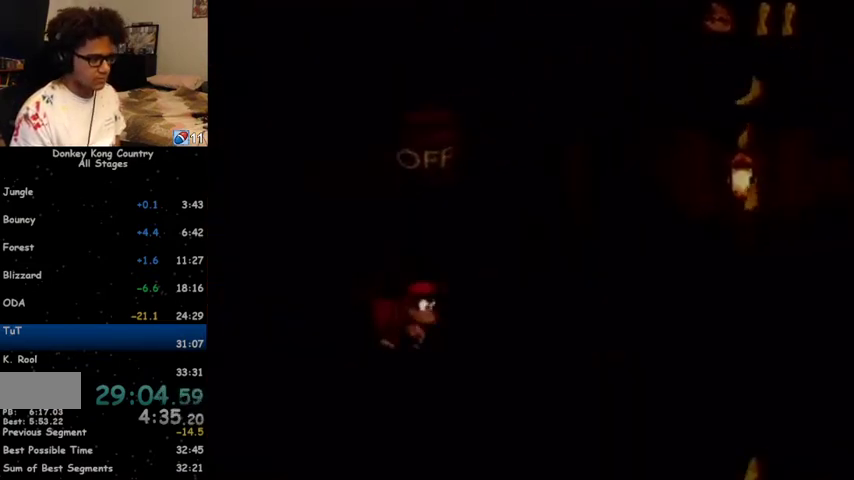
{"buttons": ["Y", "DPAD_RIGHT"], "events": [[33, "Y", "down"], [367, "B", "down"], [433, "B", "up"]]}
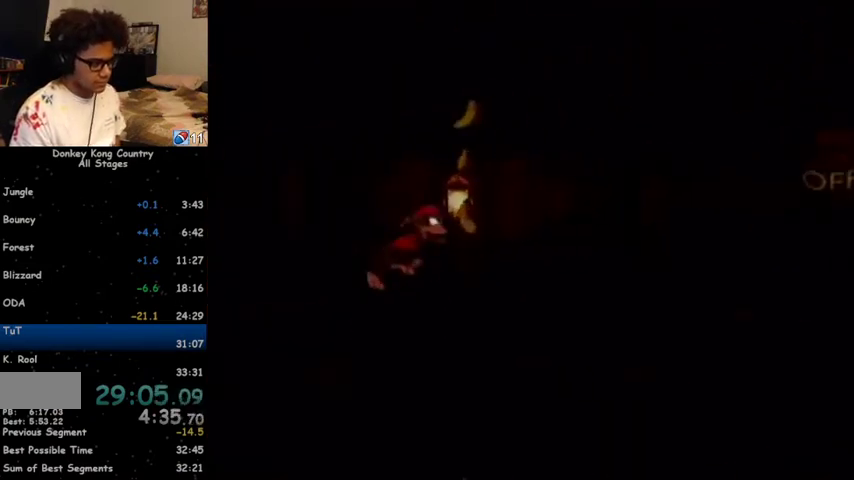
{"buttons": ["DPAD_RIGHT"], "events": [[500, "Y", "up"]]}
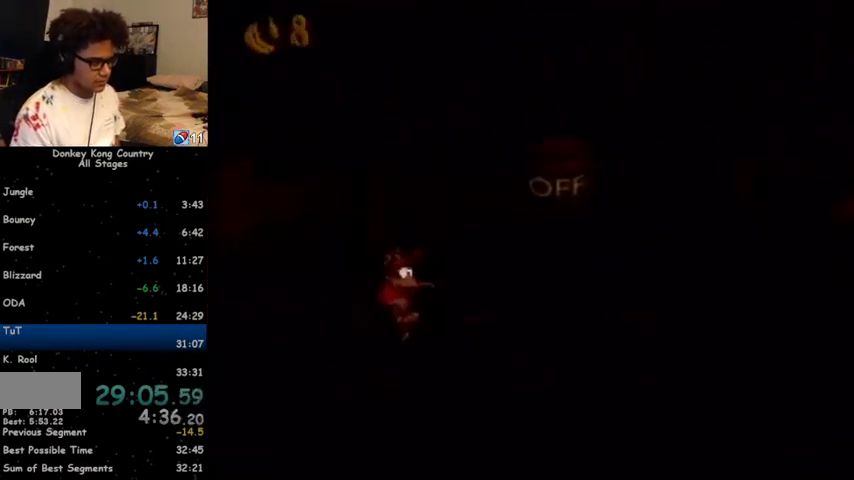
{"buttons": ["B", "Y", "DPAD_RIGHT"], "events": [[33, "Y", "down"], [433, "B", "down"]]}
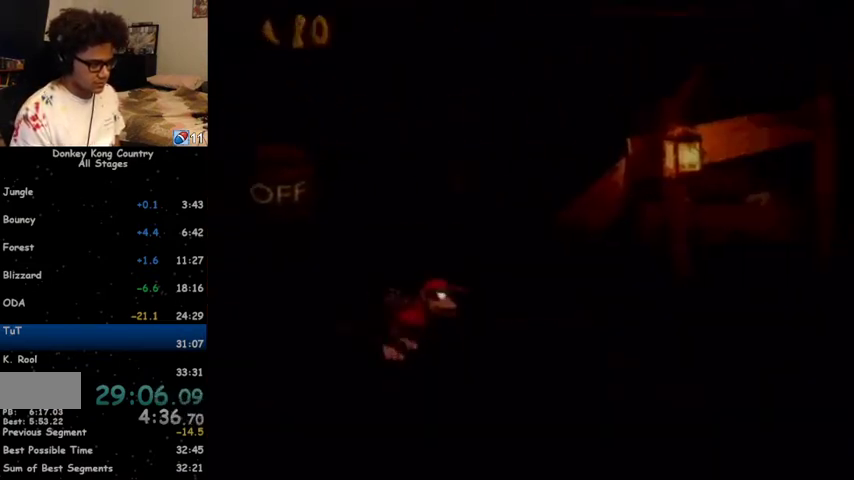
{"buttons": ["Y", "DPAD_RIGHT"], "events": [[367, "B", "up"]]}
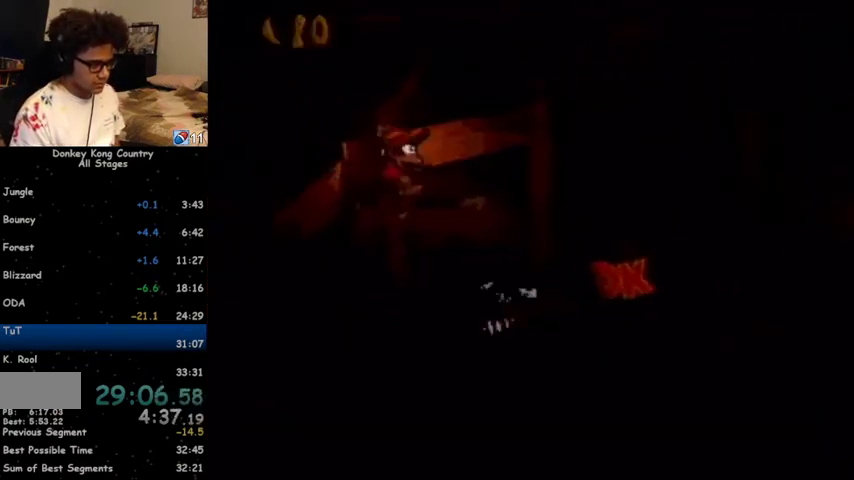
{"buttons": ["Y", "DPAD_RIGHT"], "events": []}
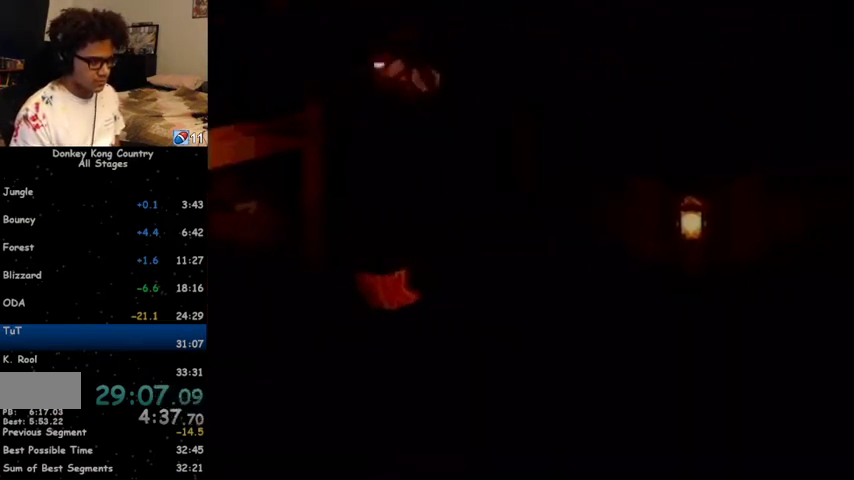
{"buttons": ["Y", "DPAD_RIGHT"], "events": [[233, "Y", "up"], [300, "Y", "down"]]}
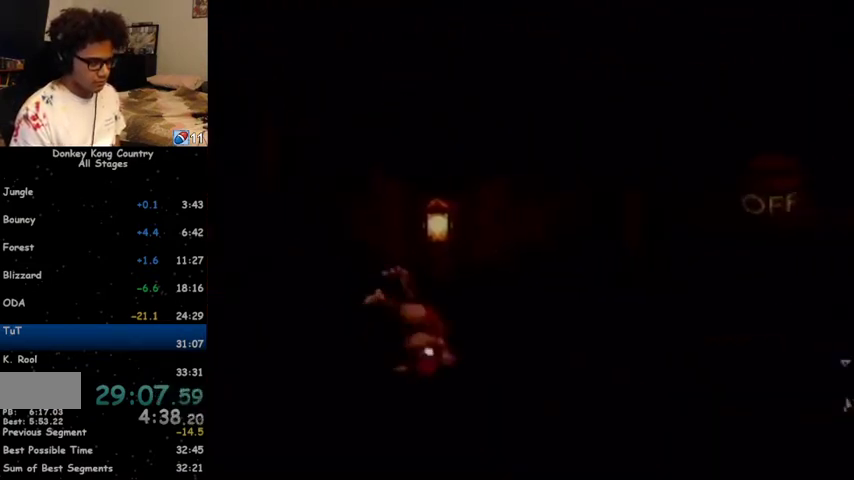
{"buttons": ["Y", "DPAD_RIGHT"], "events": [[33, "B", "down"], [500, "B", "up"]]}
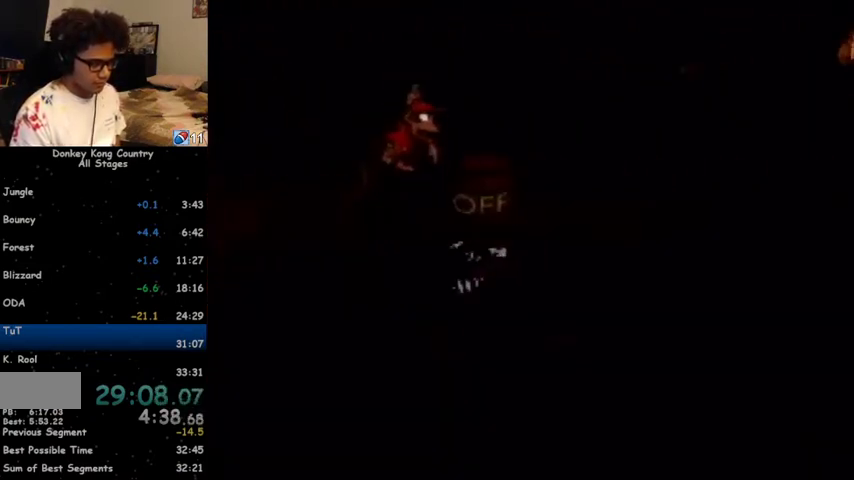
{"buttons": ["Y", "DPAD_RIGHT"], "events": [[267, "Y", "up"], [300, "Y", "down"]]}
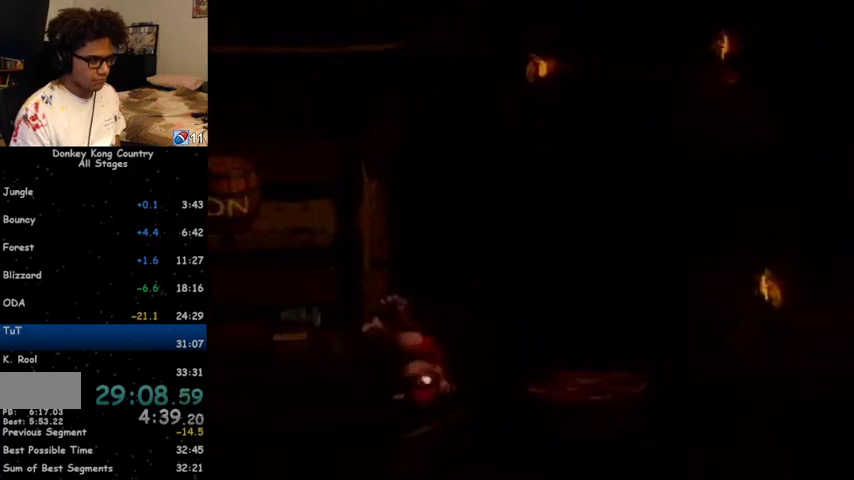
{"buttons": ["Y", "DPAD_RIGHT"], "events": []}
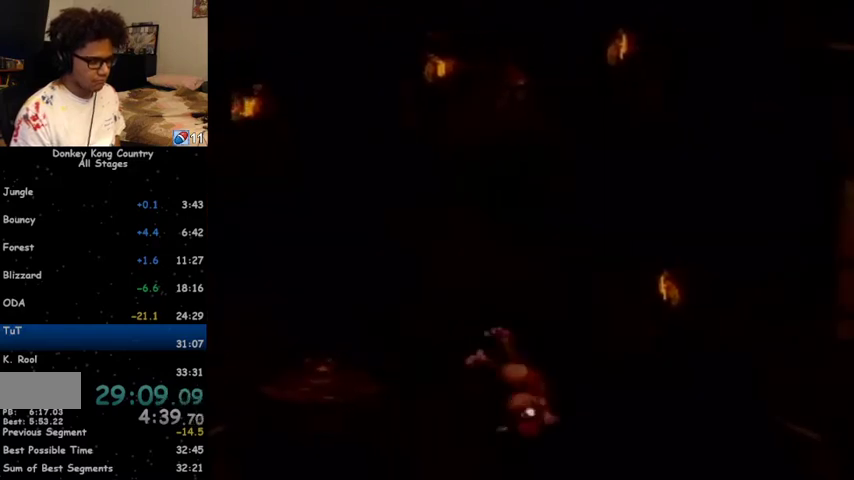
{"buttons": ["Y", "DPAD_RIGHT"], "events": [[67, "B", "down"], [133, "B", "up"]]}
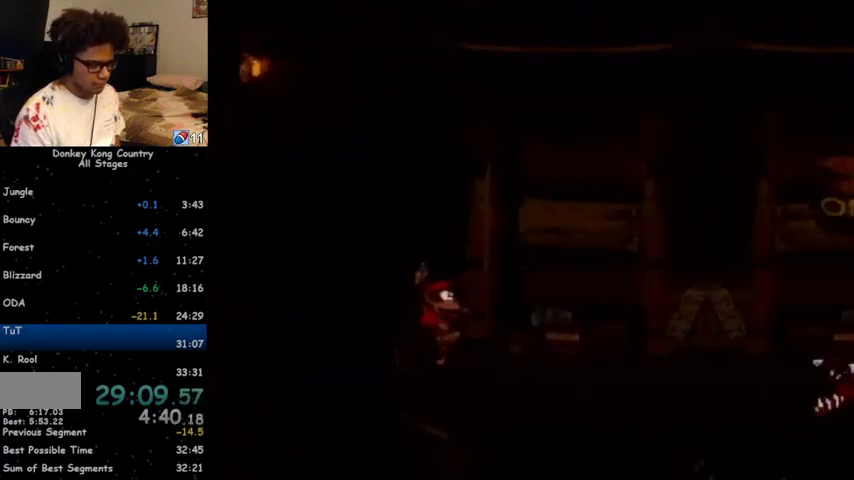
{"buttons": ["B", "Y", "DPAD_RIGHT"], "events": [[33, "B", "down"]]}
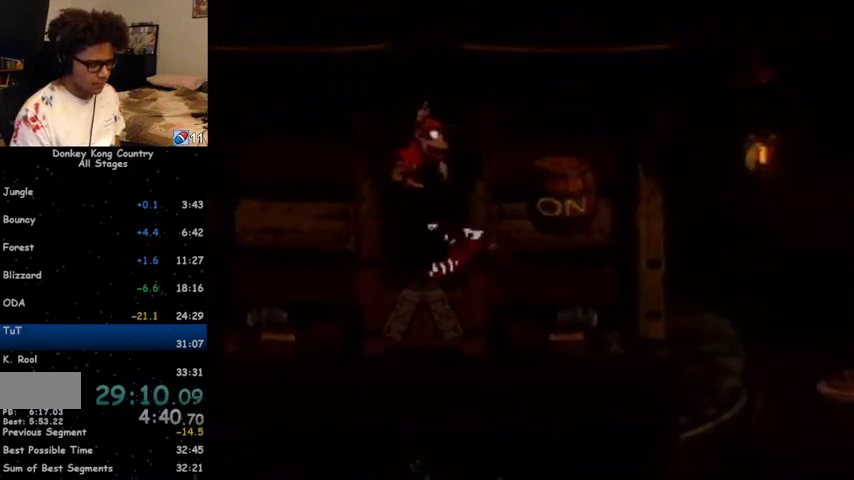
{"buttons": ["Y", "DPAD_RIGHT"], "events": [[167, "B", "up"]]}
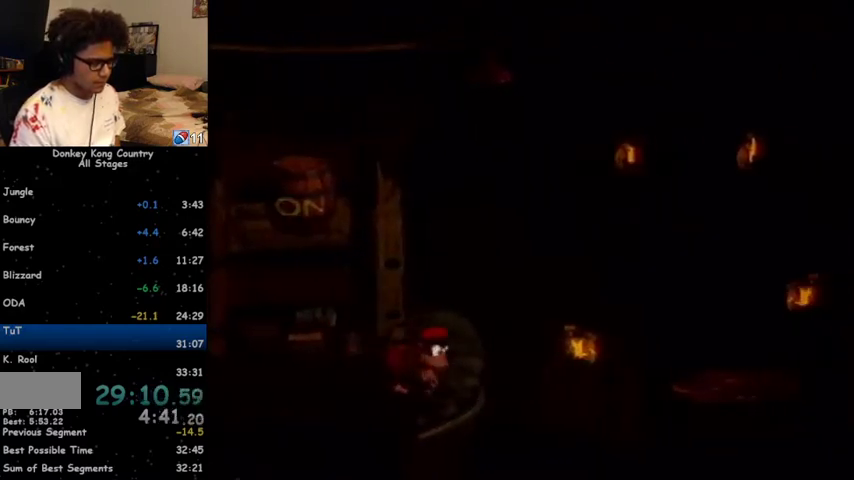
{"buttons": ["Y", "DPAD_RIGHT"], "events": [[67, "Y", "up"], [133, "Y", "down"]]}
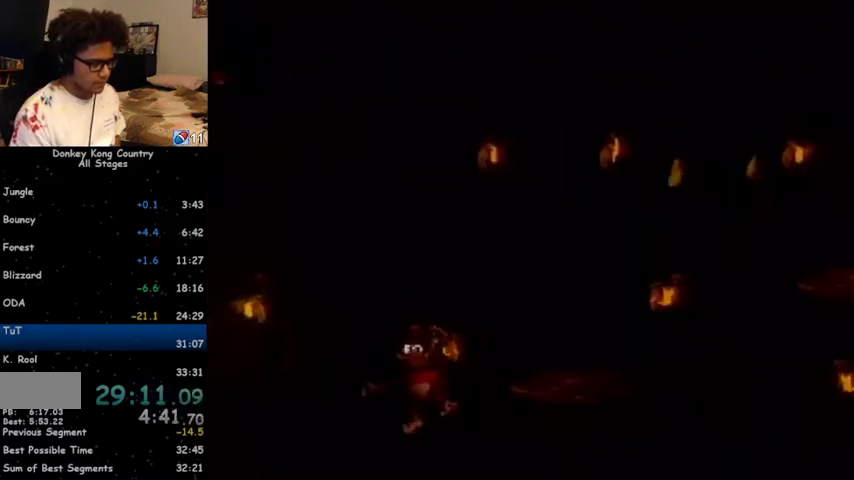
{"buttons": ["B", "Y", "DPAD_RIGHT"], "events": [[33, "B", "down"]]}
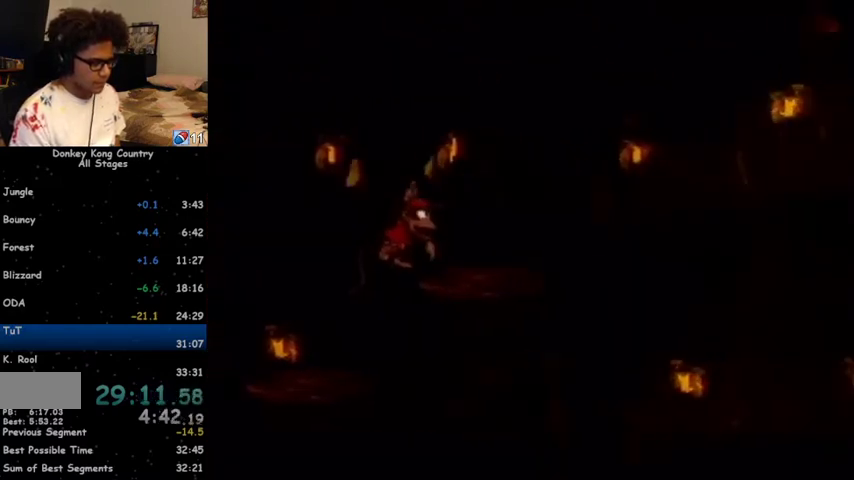
{"buttons": ["B", "Y", "DPAD_RIGHT"], "events": [[67, "B", "up"], [67, "Y", "up"], [133, "Y", "down"], [467, "B", "down"]]}
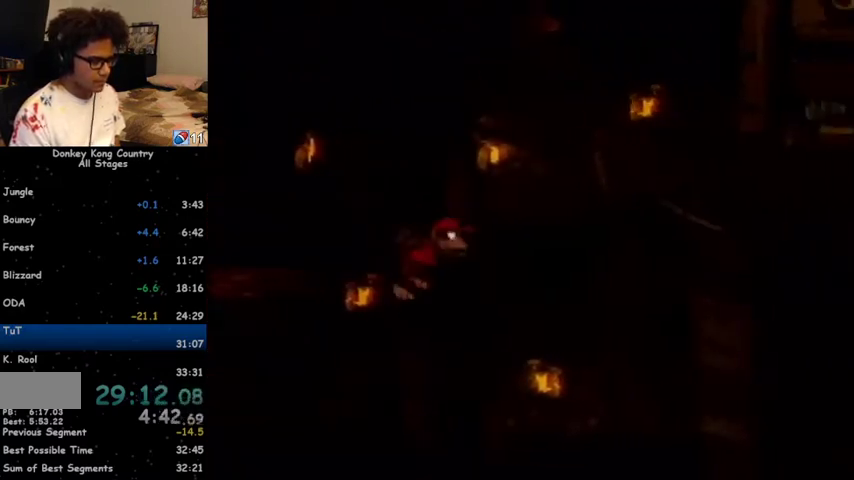
{"buttons": ["Y"], "events": [[167, "B", "up"], [433, "DPAD_RIGHT", "up"]]}
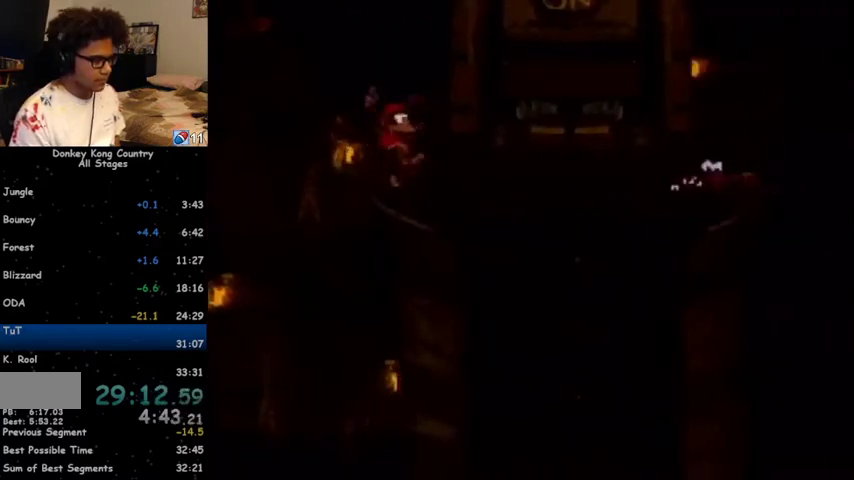
{"buttons": ["Y", "DPAD_RIGHT"], "events": [[33, "B", "down"], [100, "DPAD_RIGHT", "down"], [433, "B", "up"]]}
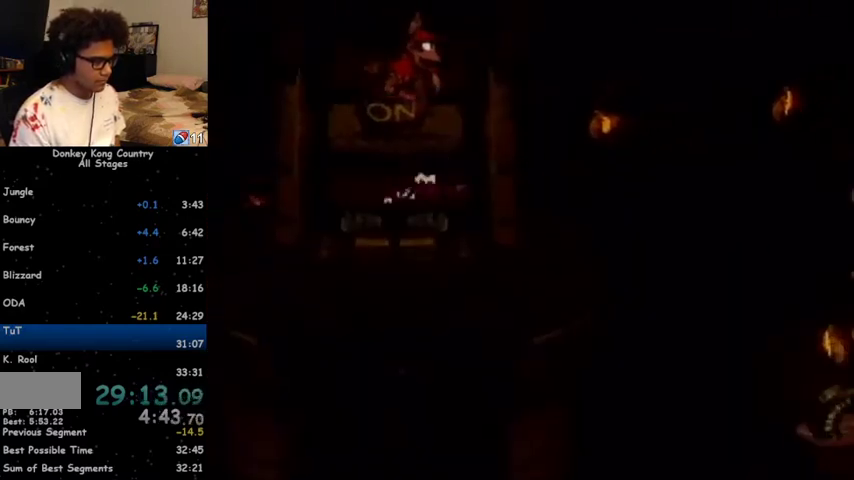
{"buttons": ["Y", "DPAD_RIGHT"], "events": [[67, "DPAD_UP", "down"], [200, "DPAD_UP", "up"], [233, "Y", "up"], [333, "Y", "down"]]}
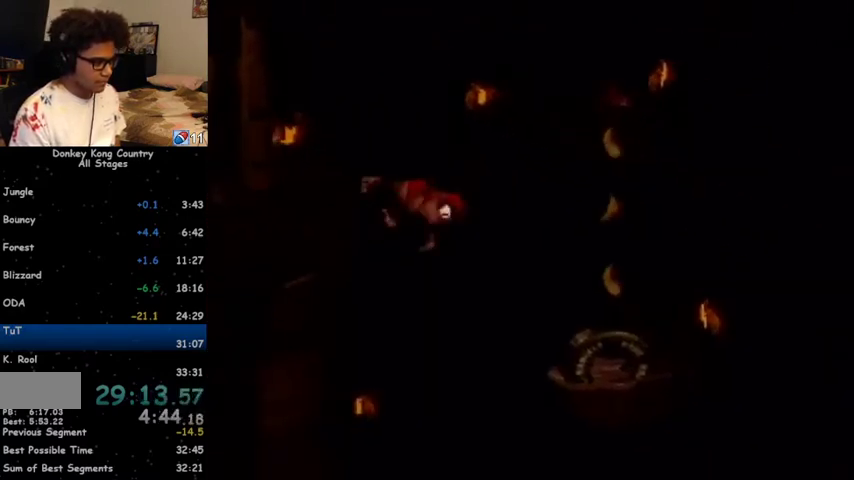
{"buttons": ["Y", "DPAD_RIGHT"], "events": []}
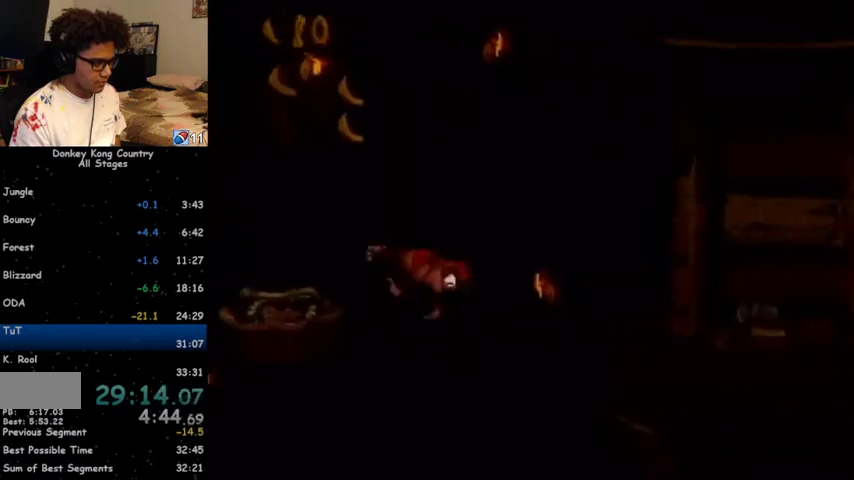
{"buttons": ["B", "Y", "DPAD_RIGHT"], "events": [[133, "B", "down"]]}
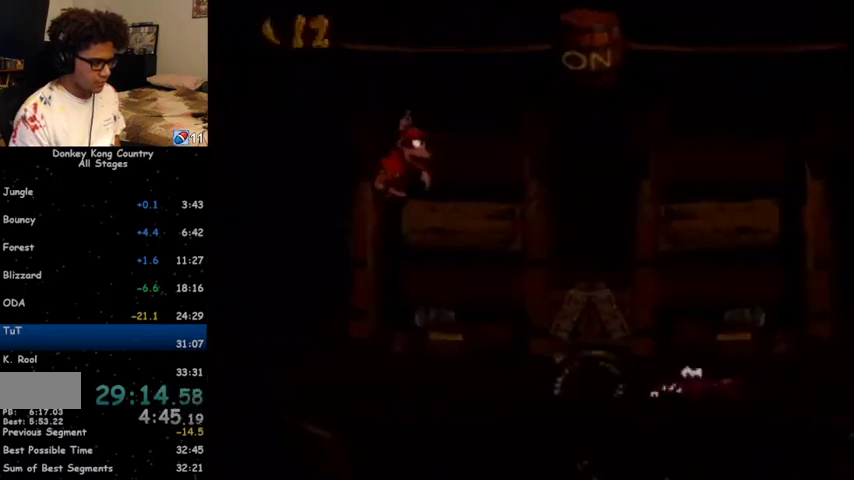
{"buttons": ["Y", "DPAD_RIGHT"], "events": [[233, "B", "up"]]}
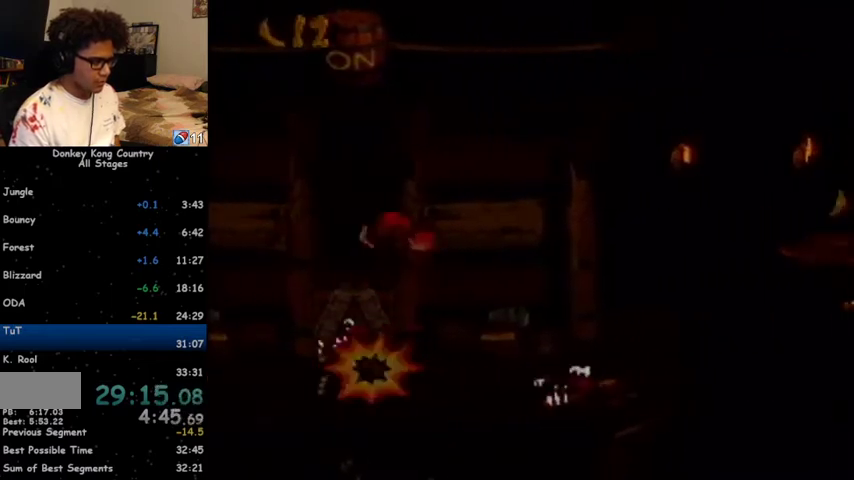
{"buttons": ["DPAD_RIGHT"], "events": [[67, "DPAD_RIGHT", "up"], [133, "DPAD_RIGHT", "down"], [500, "Y", "up"]]}